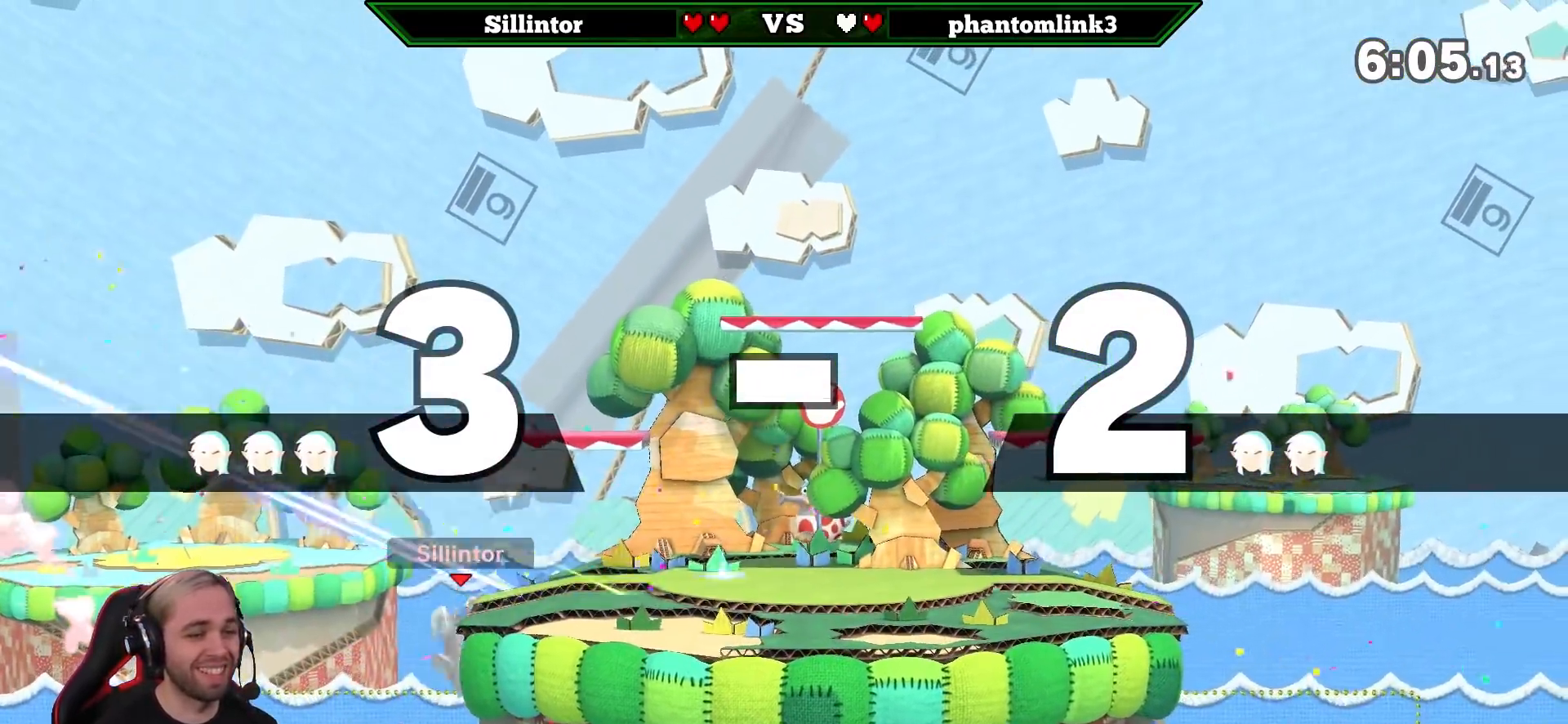
Gameplay with a controller (Nintendo layout); each line is a JSON object with the inputs held at the frame after it. "events" lists button and stick changes between this image and that frame as [ms after this image, input, new state], when the widget could be followed in between. Not read: L3 R3.
{"buttons": [], "left_stick": "center", "right_stick": "center", "events": [[67, "B", "up"], [167, "left_stick", "right"], [317, "left_stick", "center"]]}
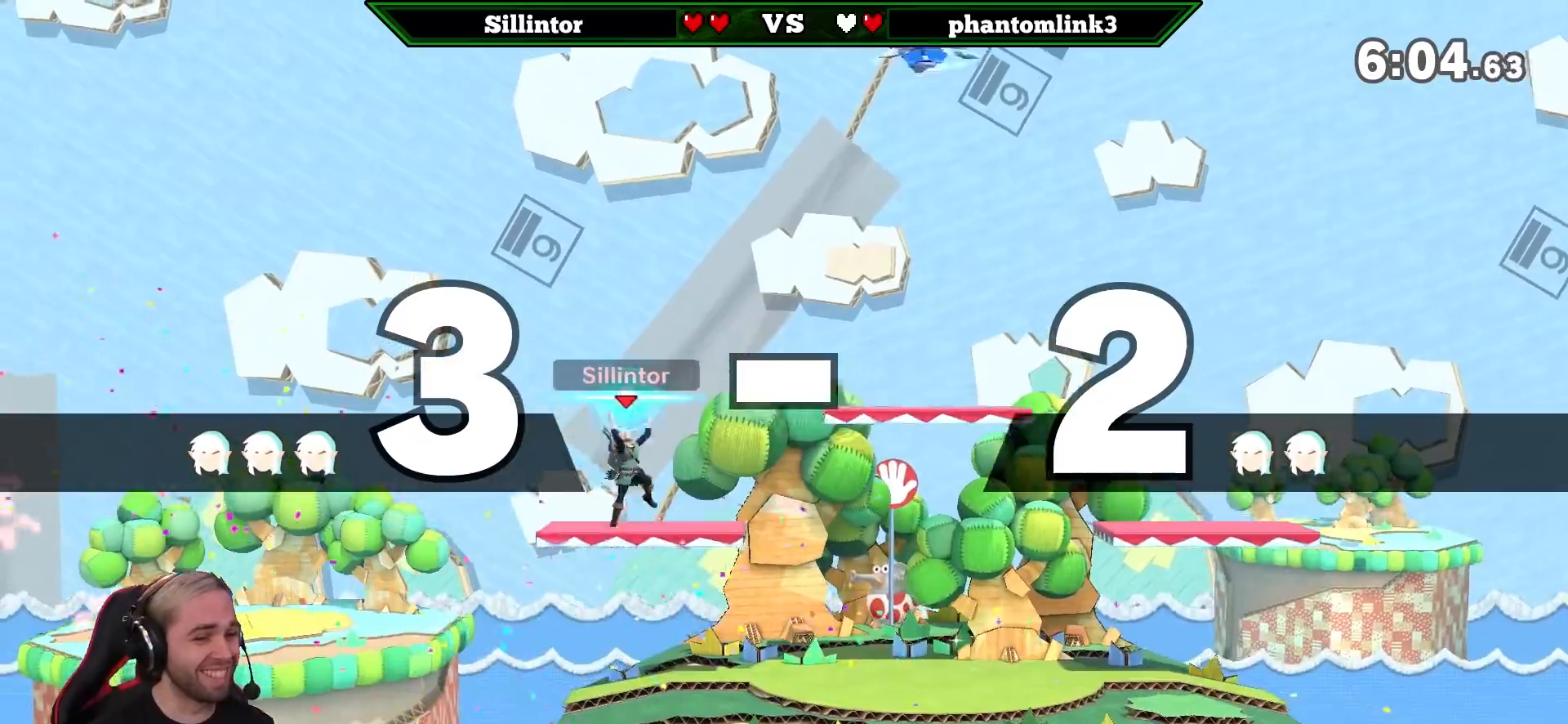
{"buttons": [], "left_stick": "center", "right_stick": "center", "events": [[183, "left_stick", "right"], [400, "left_stick", "down"], [500, "left_stick", "center"]]}
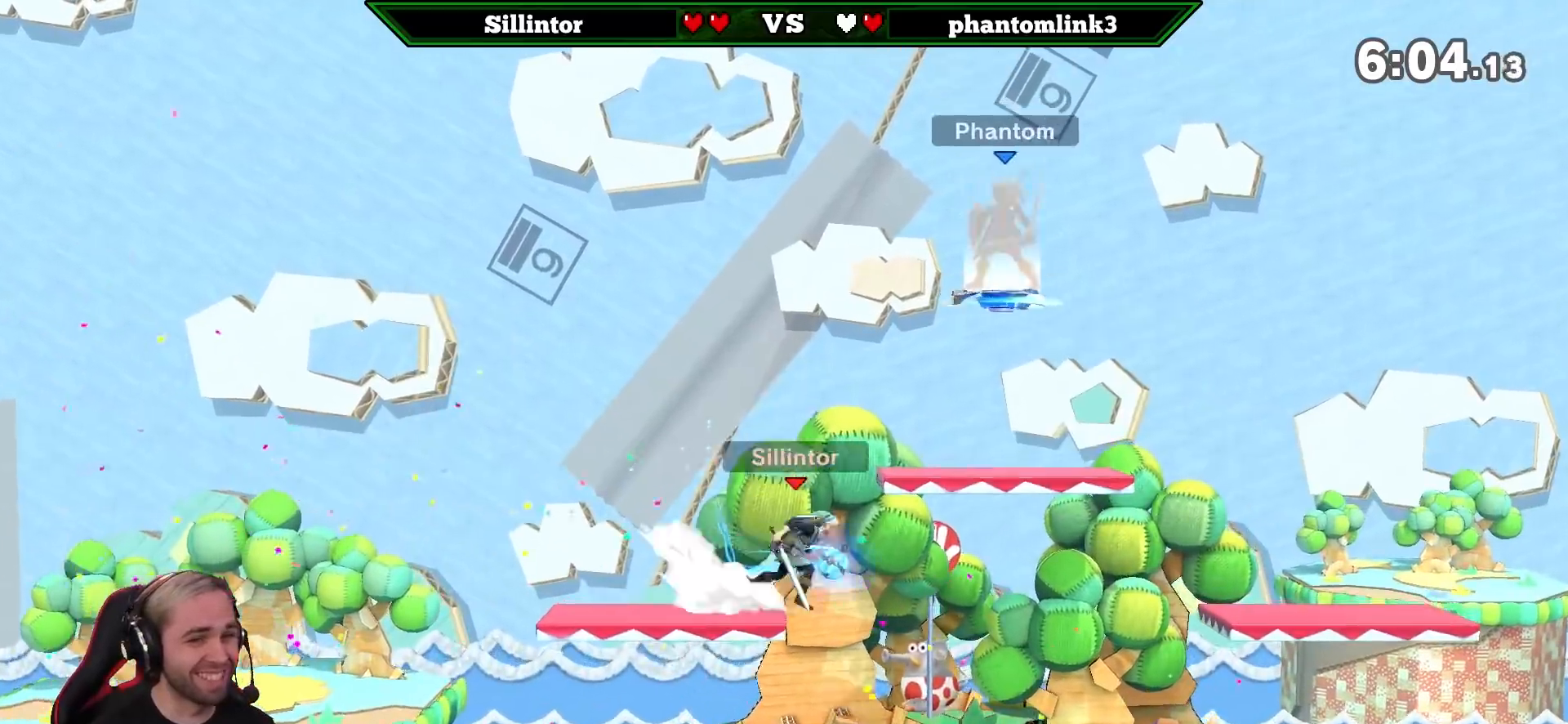
{"buttons": [], "left_stick": "center", "right_stick": "left", "events": [[67, "left_stick", "right"], [150, "left_stick", "center"], [217, "Y", "down"], [217, "left_stick", "right"], [283, "Y", "up"], [283, "left_stick", "center"], [400, "Z", "down"], [467, "right_stick", "left"], [500, "Z", "up"]]}
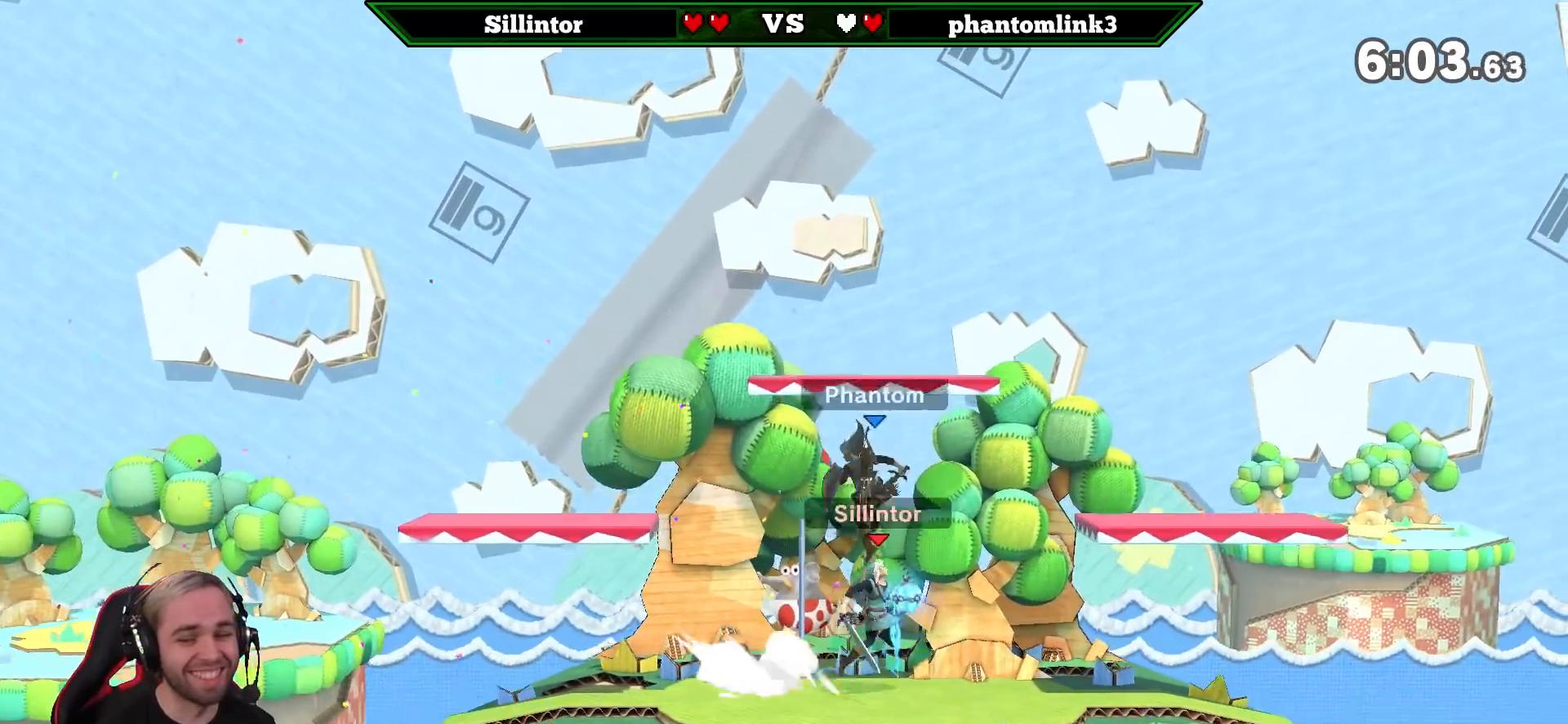
{"buttons": [], "left_stick": "center", "right_stick": "center", "events": [[67, "left_stick", "down"], [67, "right_stick", "center"], [183, "left_stick", "center"], [250, "left_stick", "right"], [300, "left_stick", "center"]]}
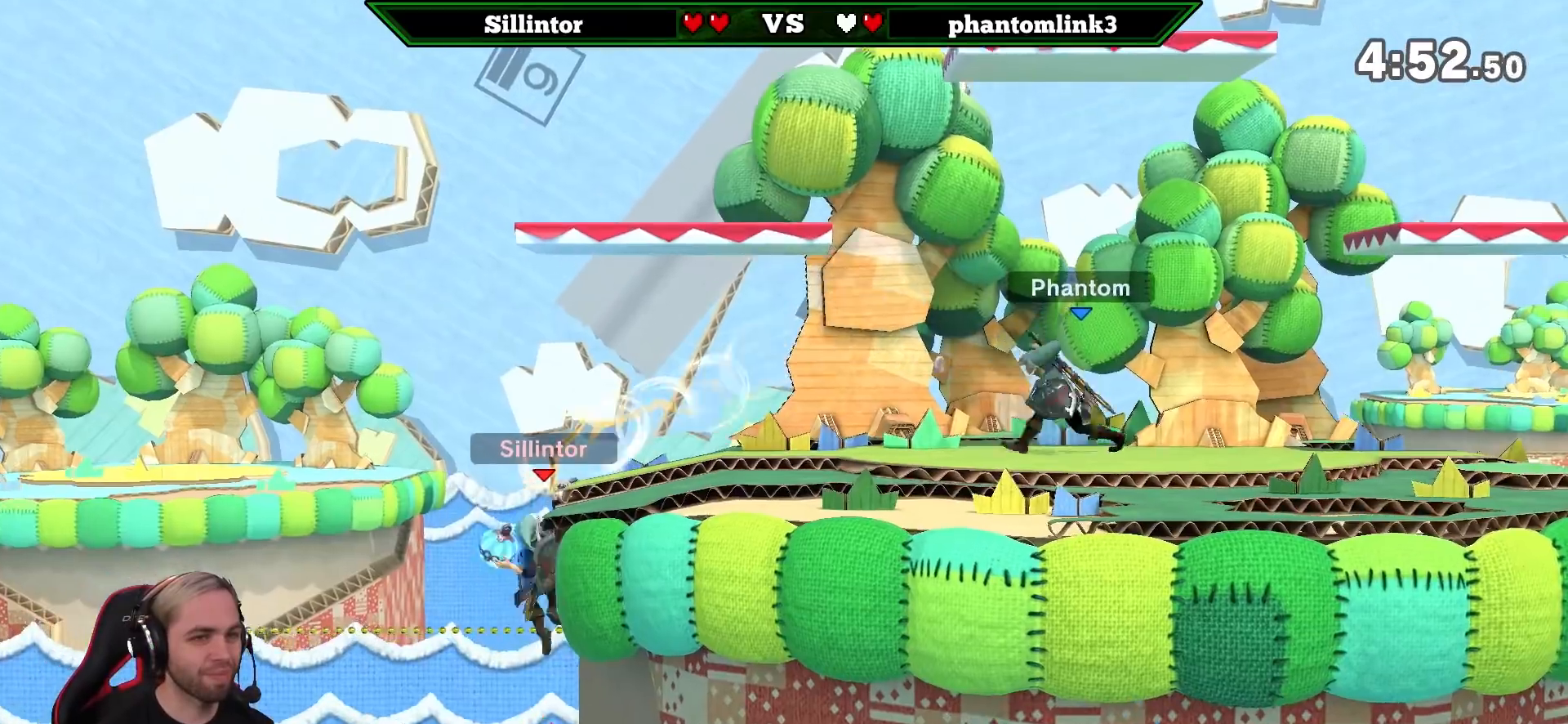
{"buttons": [], "left_stick": "center", "right_stick": "center", "events": []}
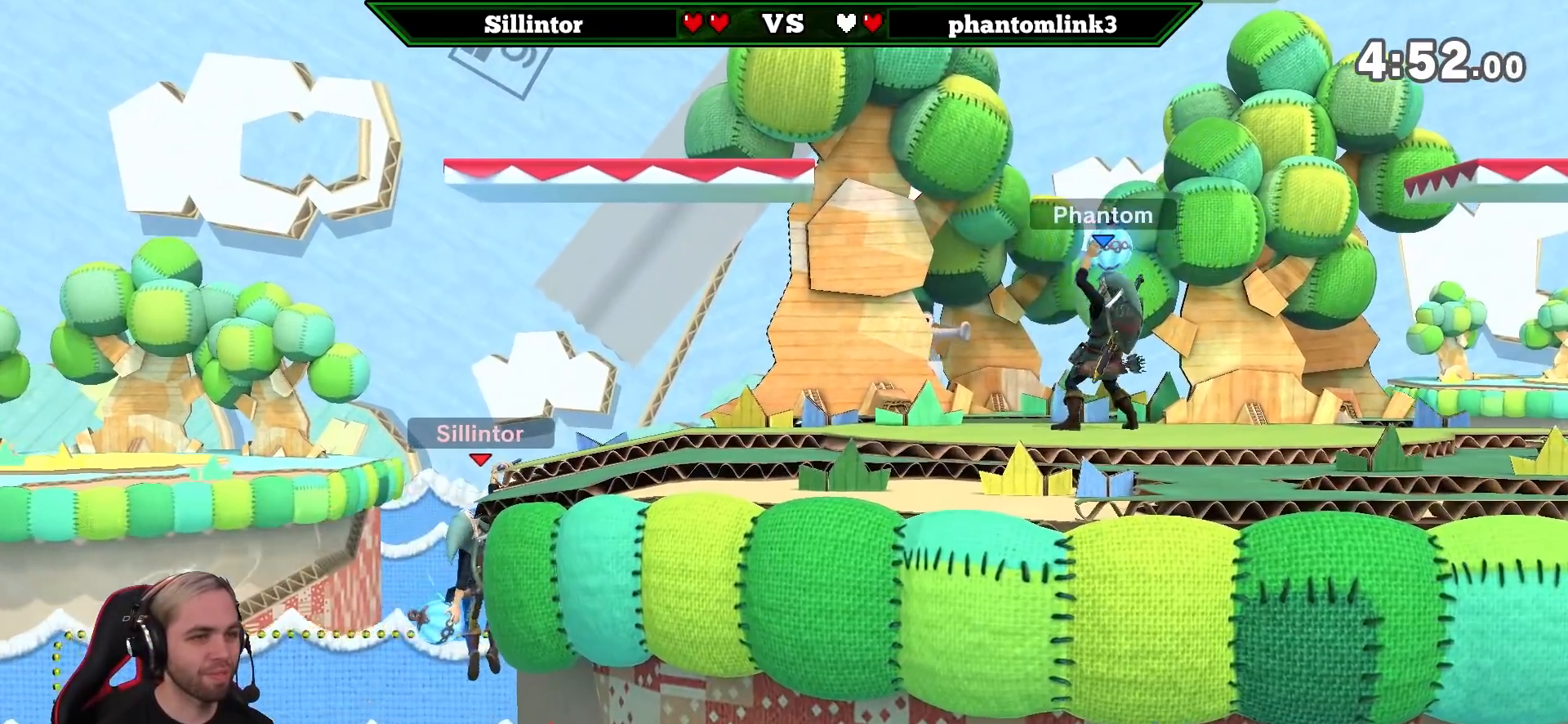
{"buttons": ["L1"], "left_stick": "center", "right_stick": "center", "events": [[433, "L1", "down"]]}
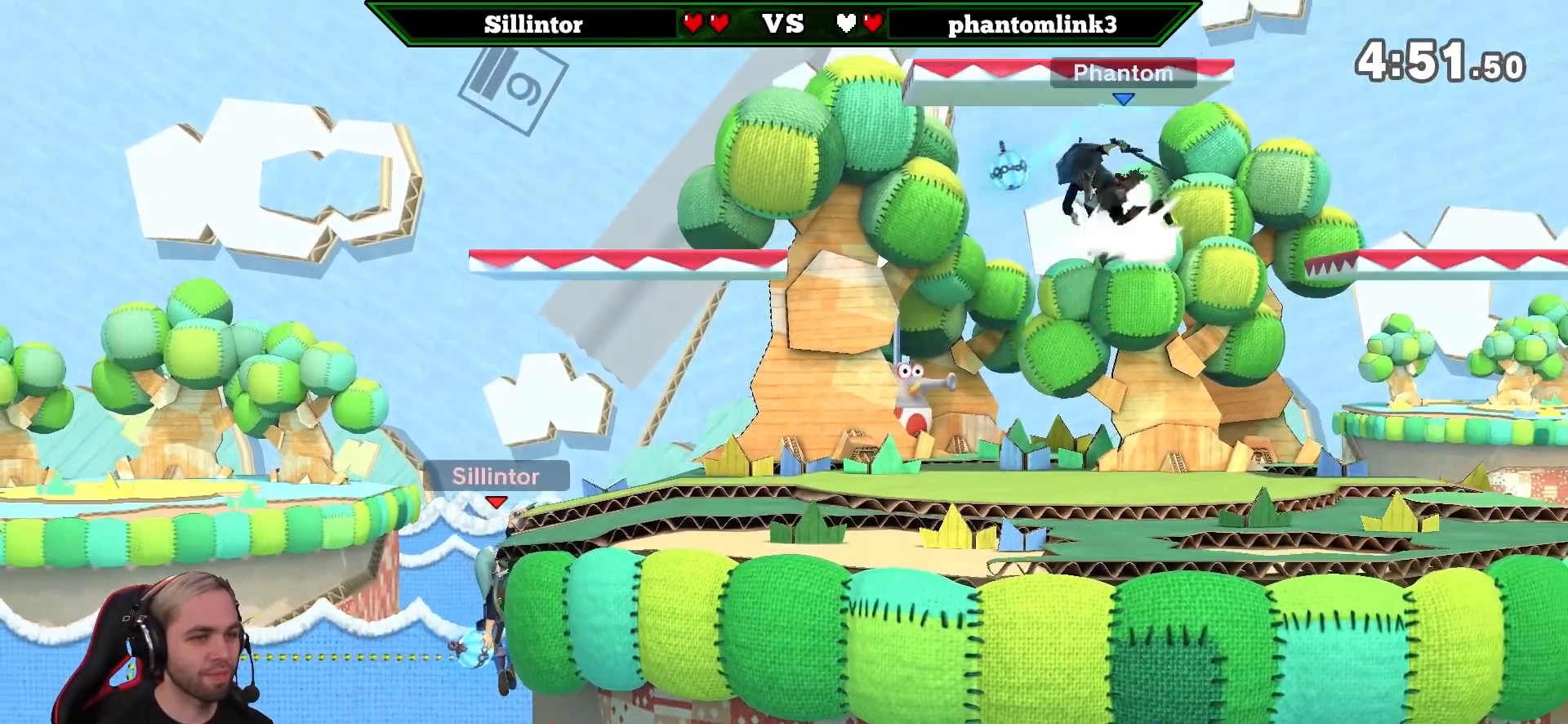
{"buttons": ["L1"], "left_stick": "center", "right_stick": "center", "events": []}
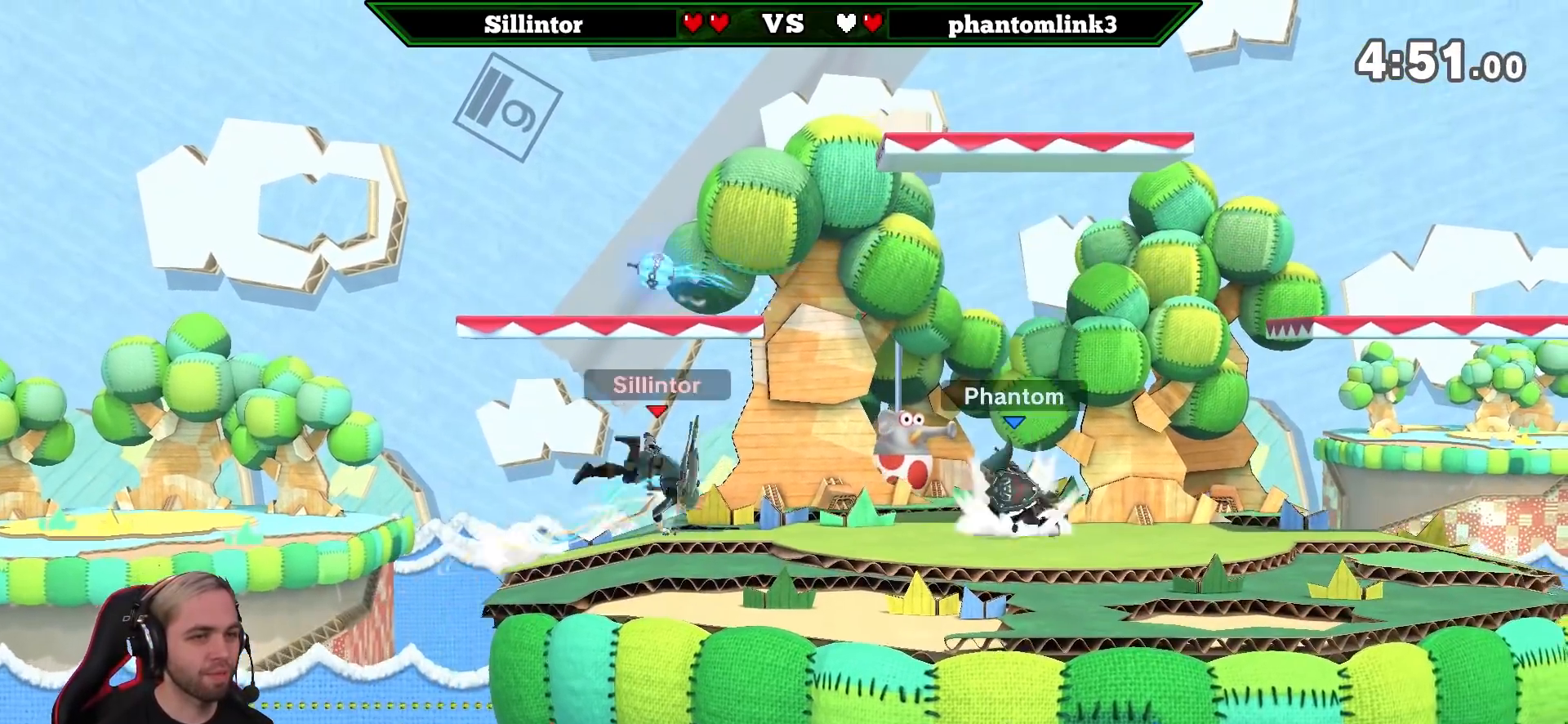
{"buttons": ["Y"], "left_stick": "down-right", "right_stick": "center", "events": [[333, "L1", "up"], [400, "Y", "down"], [500, "left_stick", "down-right"]]}
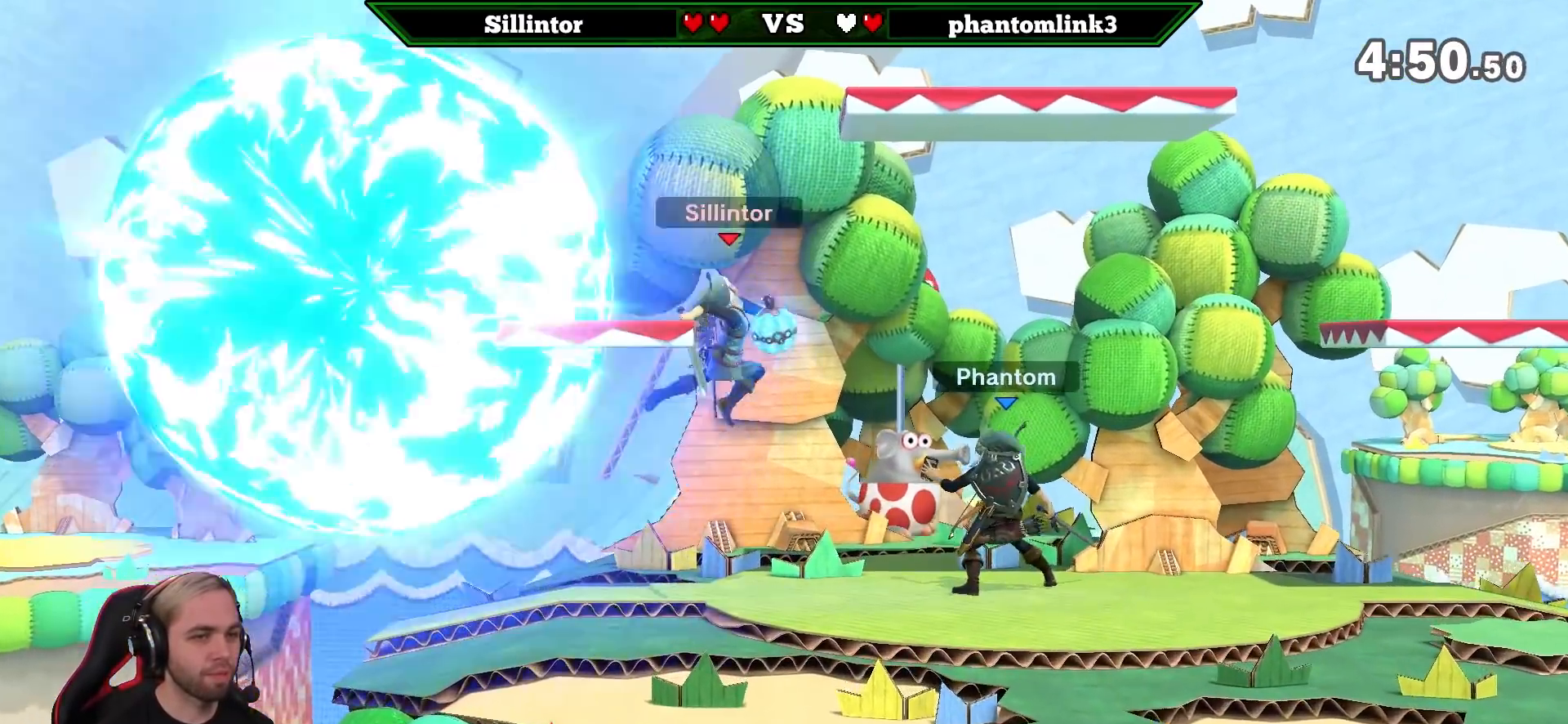
{"buttons": [], "left_stick": "down", "right_stick": "center", "events": [[150, "Y", "up"], [150, "left_stick", "center"], [283, "Z", "down"], [317, "A", "down"], [400, "Z", "up"], [400, "left_stick", "down"], [433, "A", "up"]]}
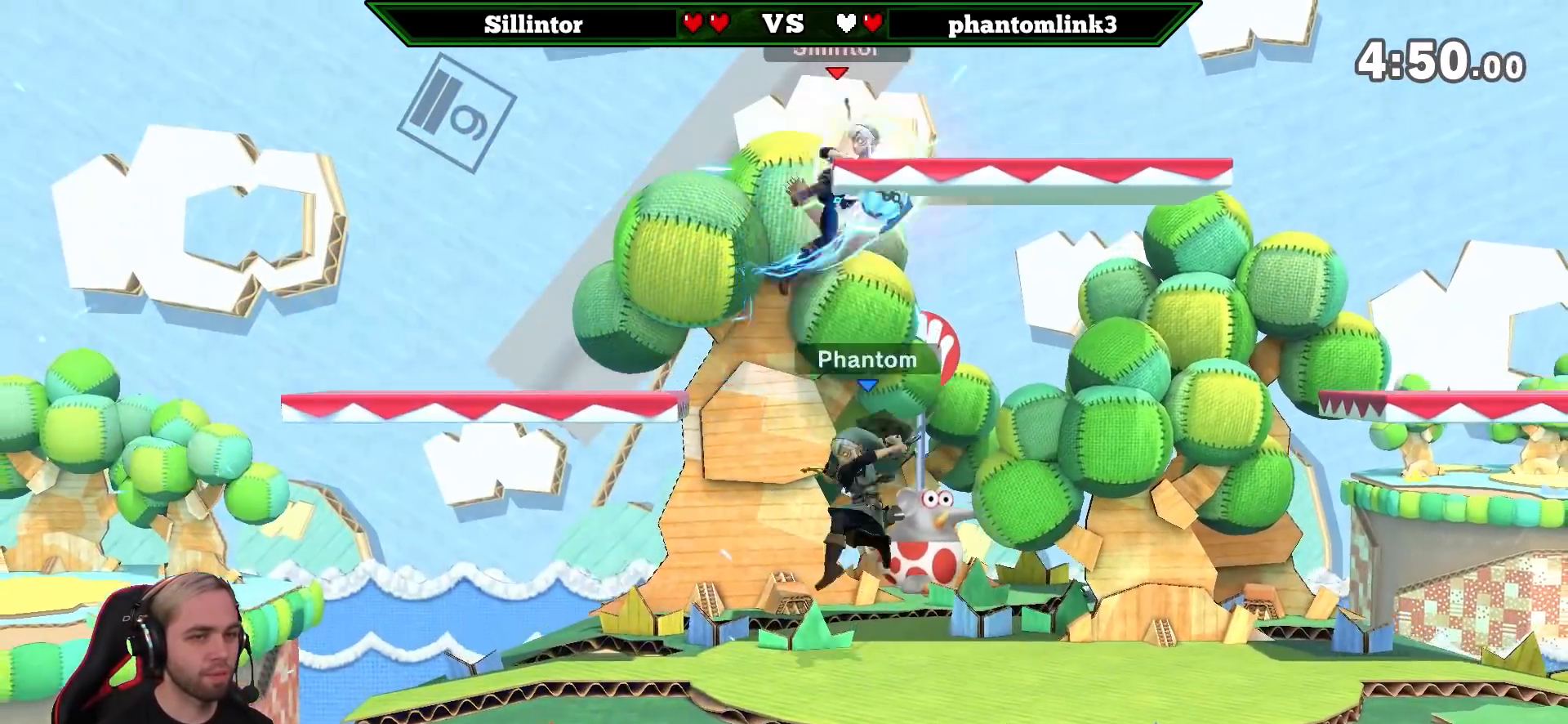
{"buttons": ["Y", "Z"], "left_stick": "center", "right_stick": "center", "events": [[150, "left_stick", "center"], [283, "left_stick", "left"], [433, "Y", "down"], [500, "Z", "down"], [500, "left_stick", "center"]]}
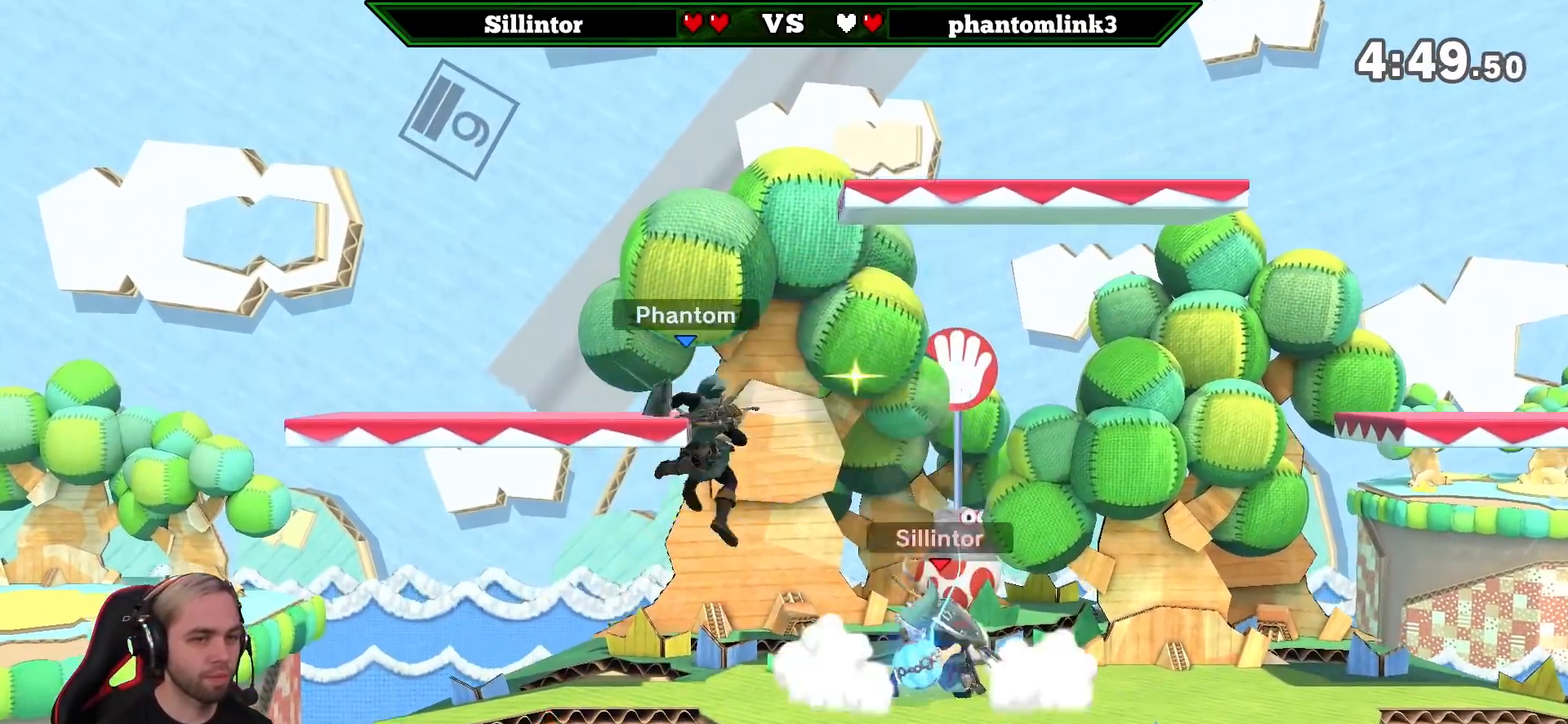
{"buttons": ["B"], "left_stick": "down-left", "right_stick": "center", "events": [[50, "left_stick", "left"], [83, "Z", "up"], [117, "Y", "up"], [183, "left_stick", "down-left"], [217, "Y", "down"], [317, "Y", "up"], [333, "B", "down"]]}
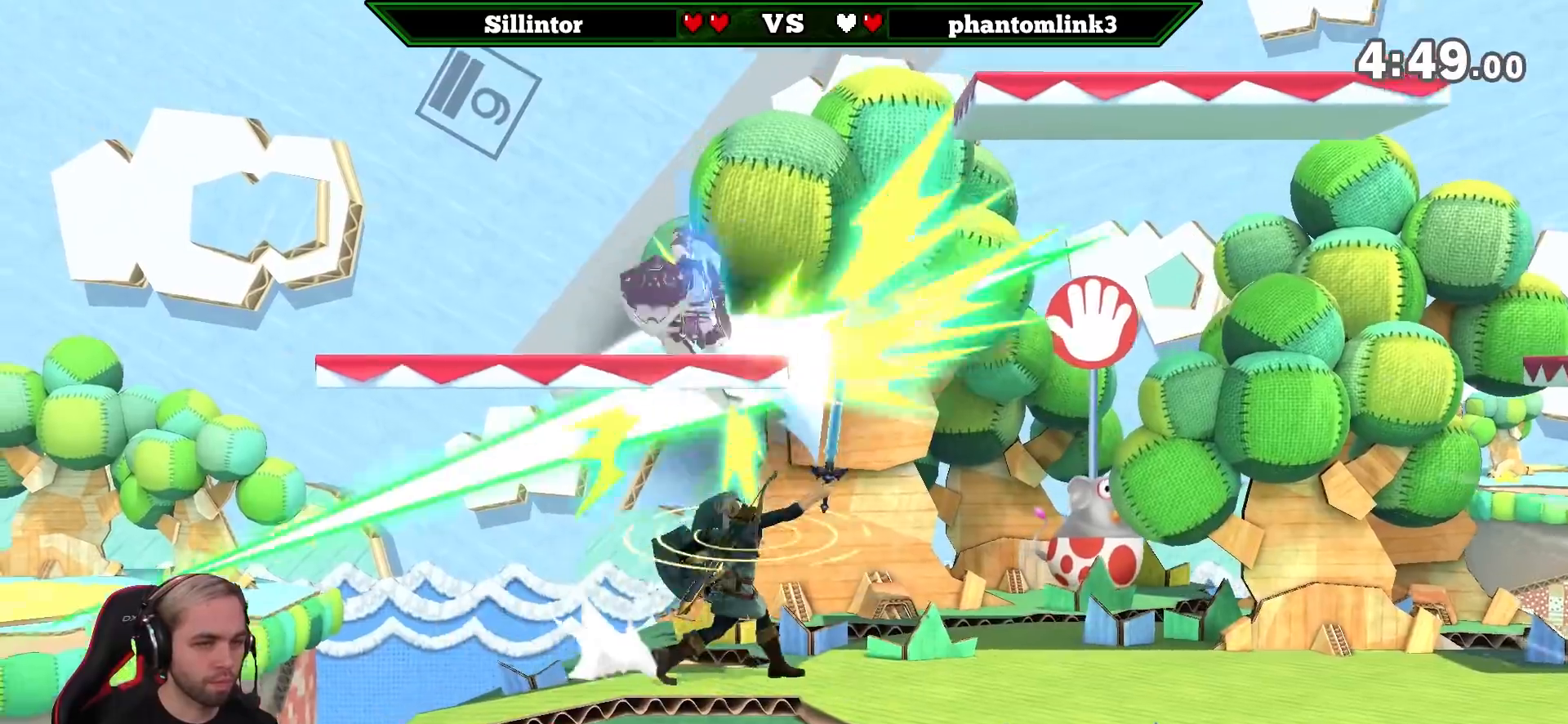
{"buttons": ["A"], "left_stick": "center", "right_stick": "center", "events": [[50, "B", "up"], [83, "left_stick", "center"], [467, "A", "down"]]}
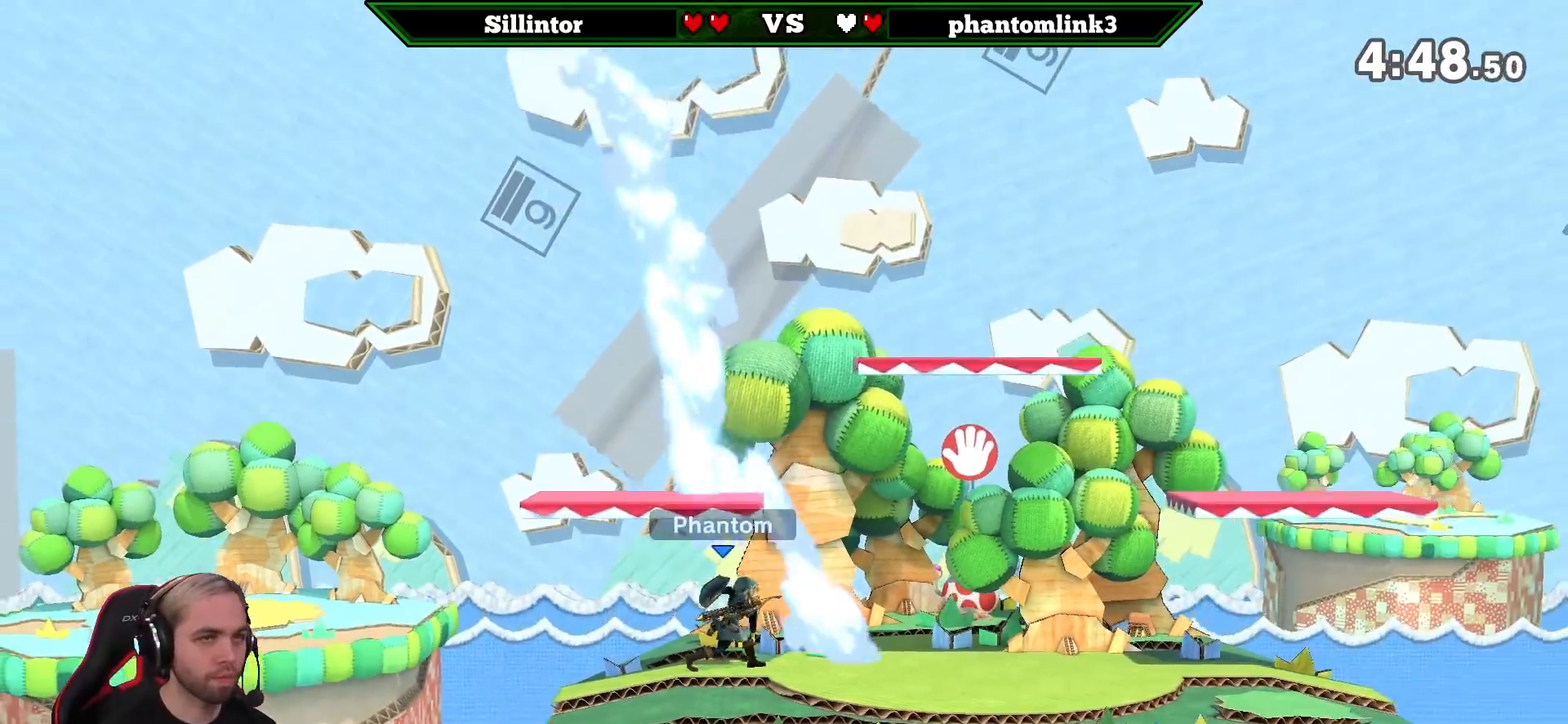
{"buttons": [], "left_stick": "right", "right_stick": "center", "events": [[83, "A", "up"], [117, "A", "down"], [217, "left_stick", "right"], [250, "A", "up"], [333, "left_stick", "down"], [400, "left_stick", "down-right"], [500, "left_stick", "right"]]}
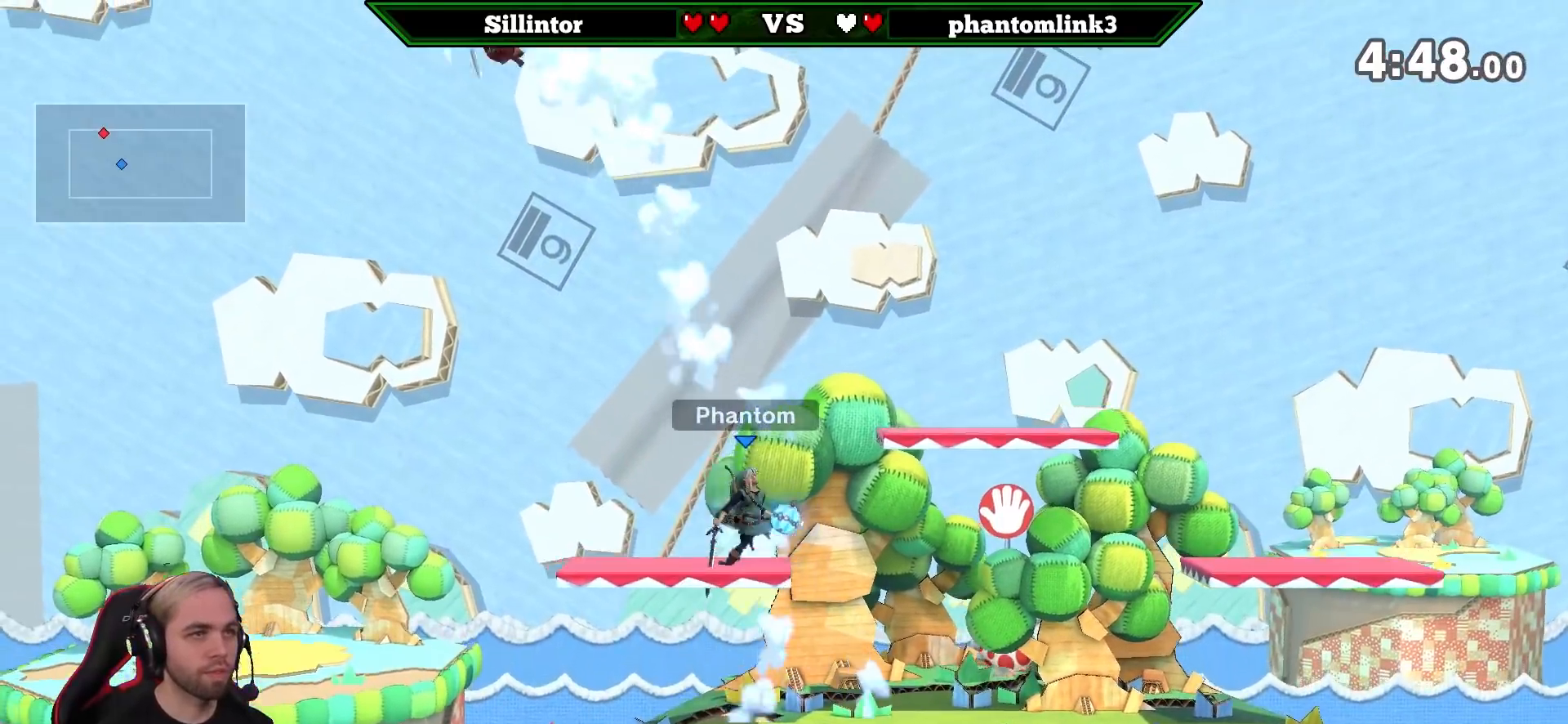
{"buttons": ["A", "Y"], "left_stick": "center", "right_stick": "center", "events": [[300, "left_stick", "center"], [367, "left_stick", "right"], [433, "Y", "down"], [433, "left_stick", "center"], [467, "A", "down"]]}
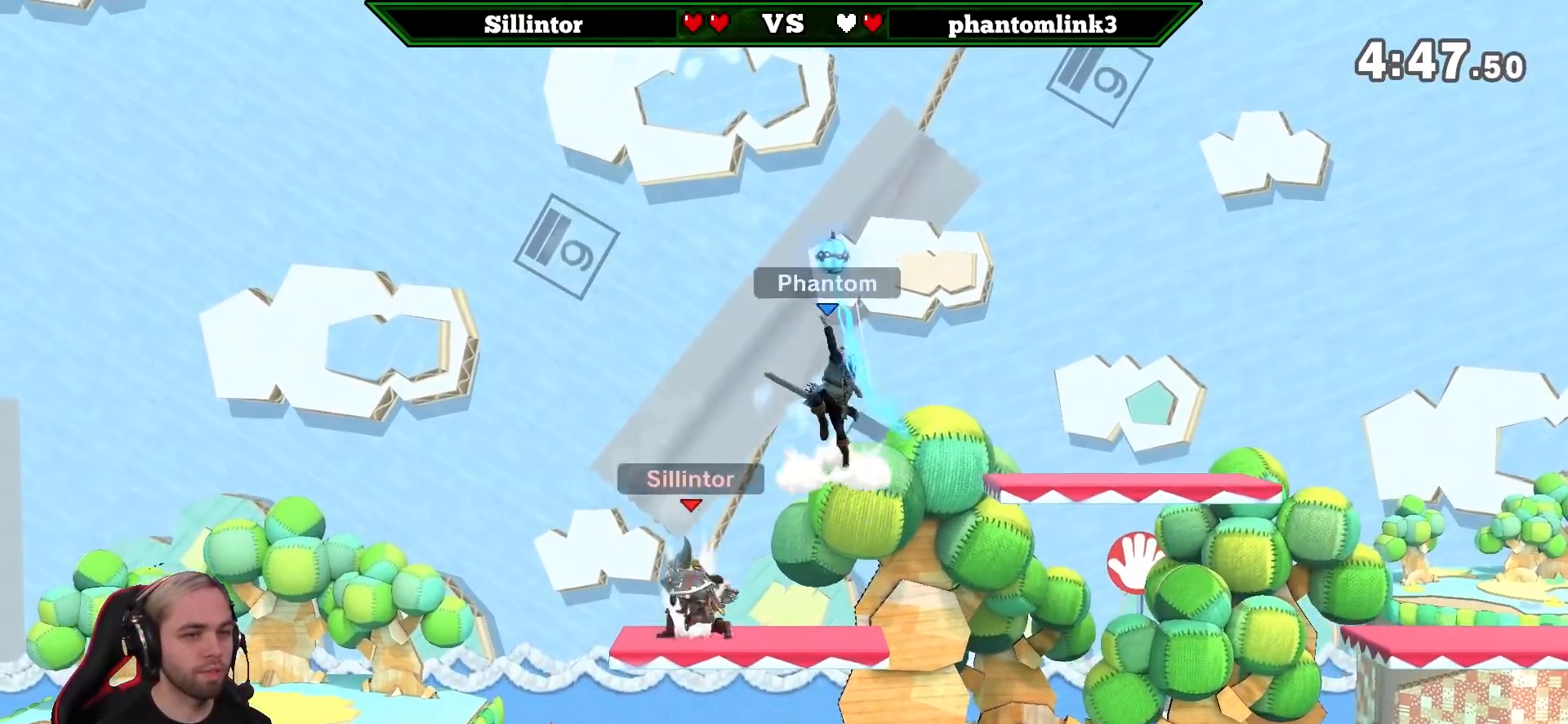
{"buttons": [], "left_stick": "down", "right_stick": "center", "events": [[33, "left_stick", "right"], [150, "A", "up"], [150, "Y", "up"], [433, "left_stick", "down"]]}
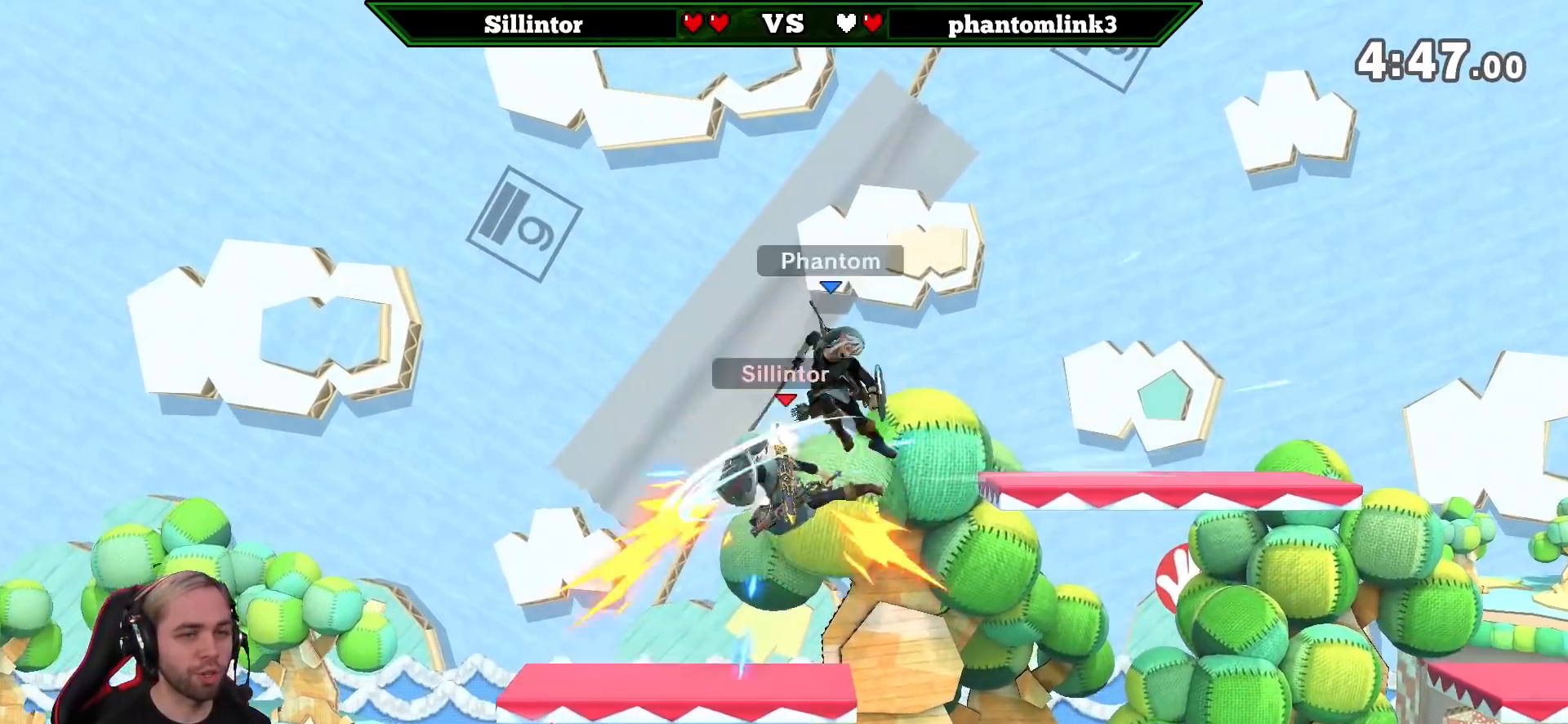
{"buttons": [], "left_stick": "center", "right_stick": "center", "events": [[50, "left_stick", "center"], [250, "right_stick", "up"], [333, "right_stick", "center"]]}
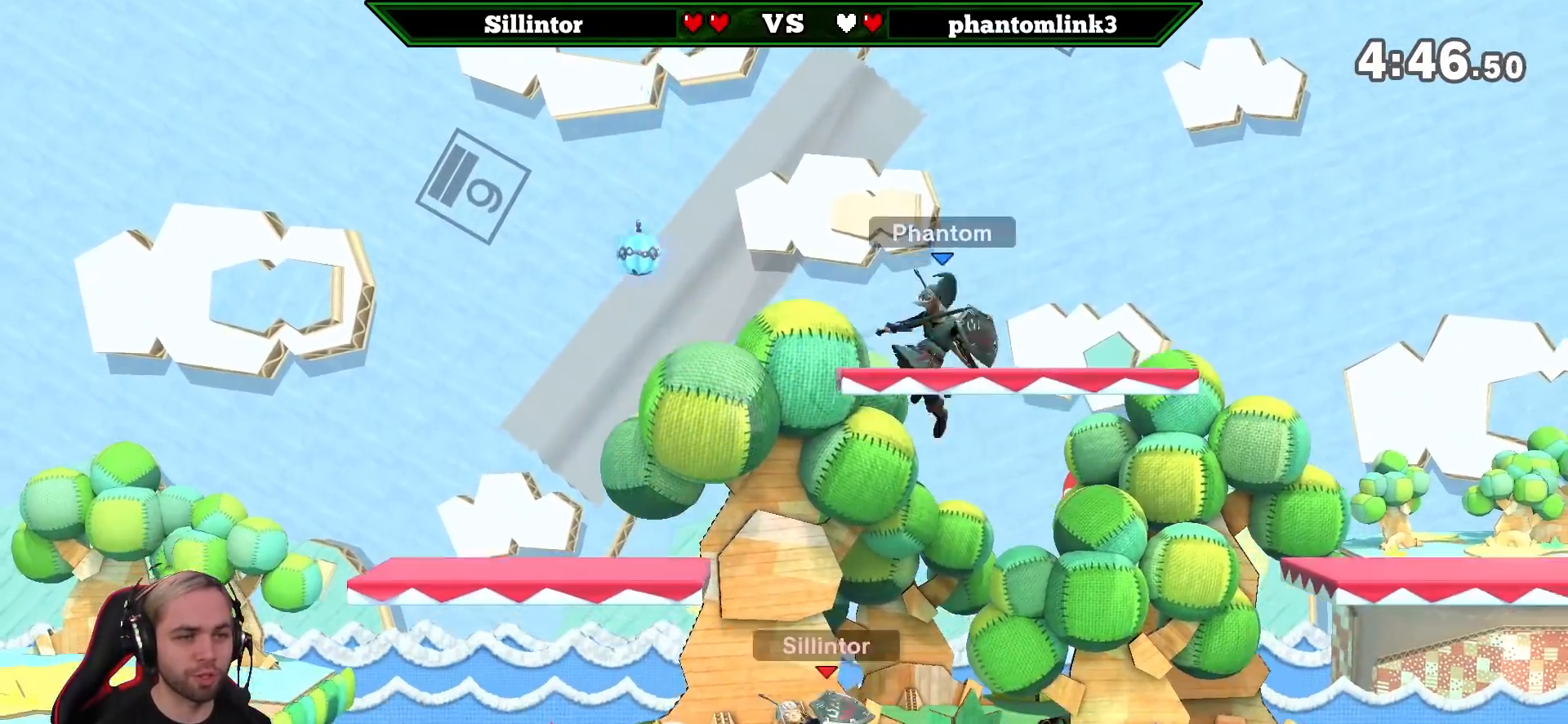
{"buttons": [], "left_stick": "right", "right_stick": "center", "events": [[283, "left_stick", "right"]]}
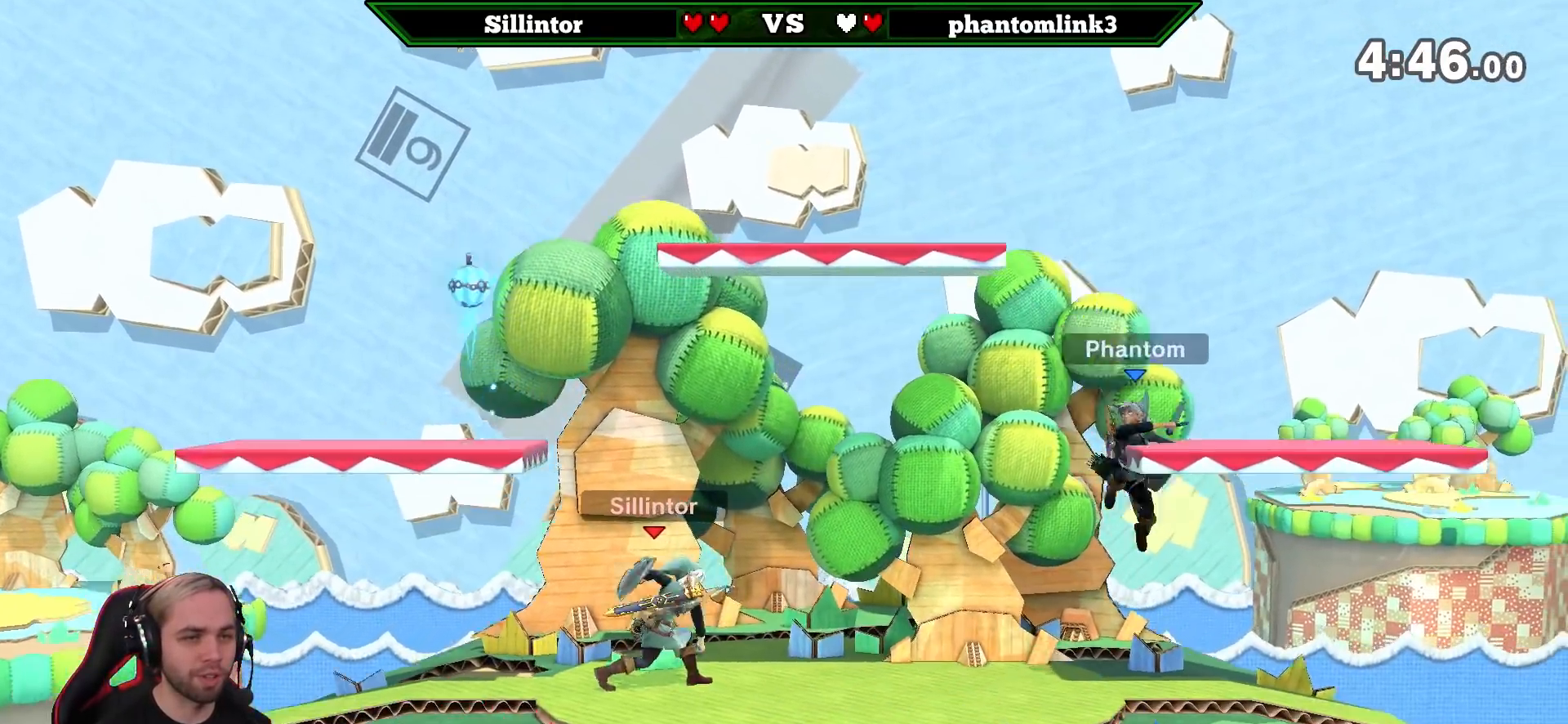
{"buttons": [], "left_stick": "center", "right_stick": "center", "events": [[83, "Y", "down"], [217, "Y", "up"], [317, "left_stick", "center"], [400, "A", "down"], [500, "A", "up"]]}
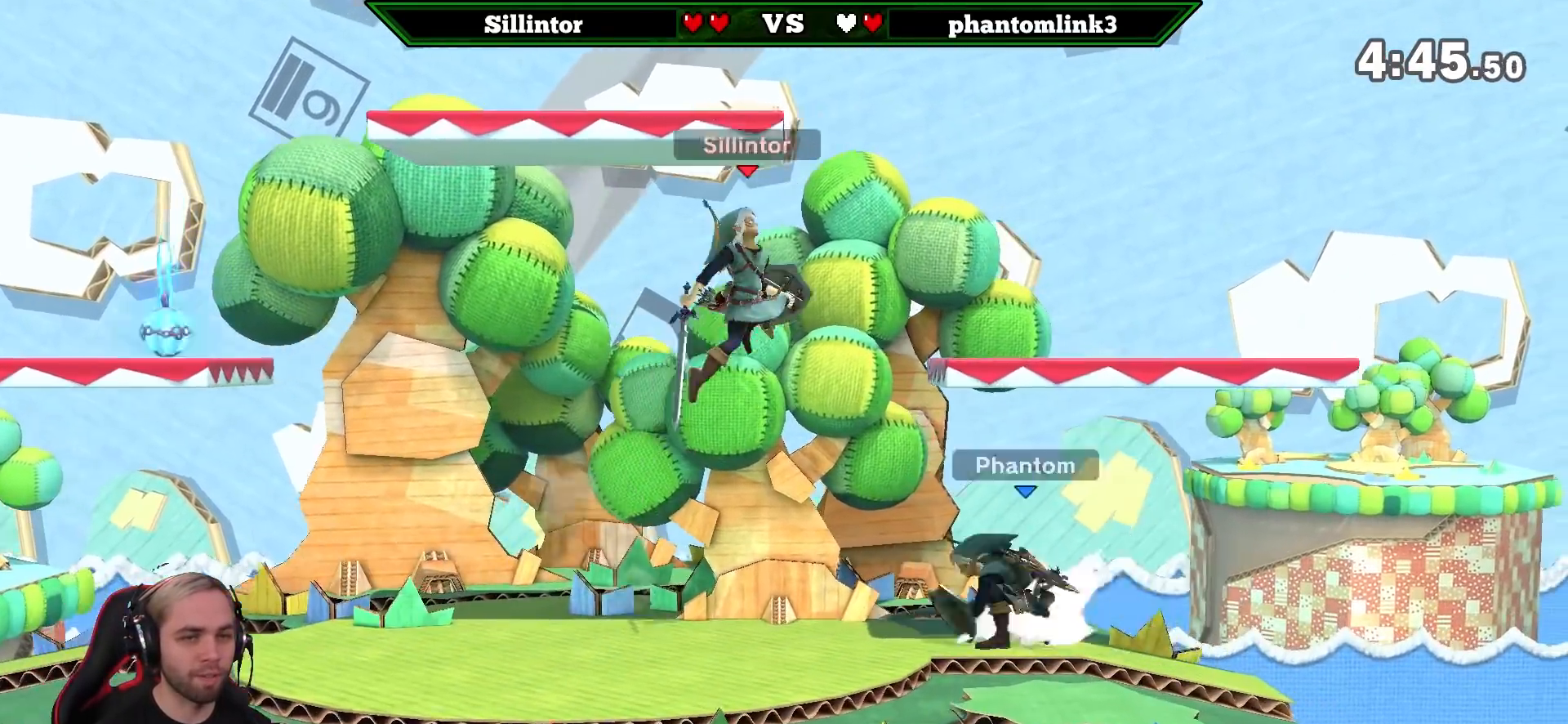
{"buttons": [], "left_stick": "right", "right_stick": "center", "events": [[50, "left_stick", "down"], [217, "left_stick", "center"], [467, "left_stick", "right"]]}
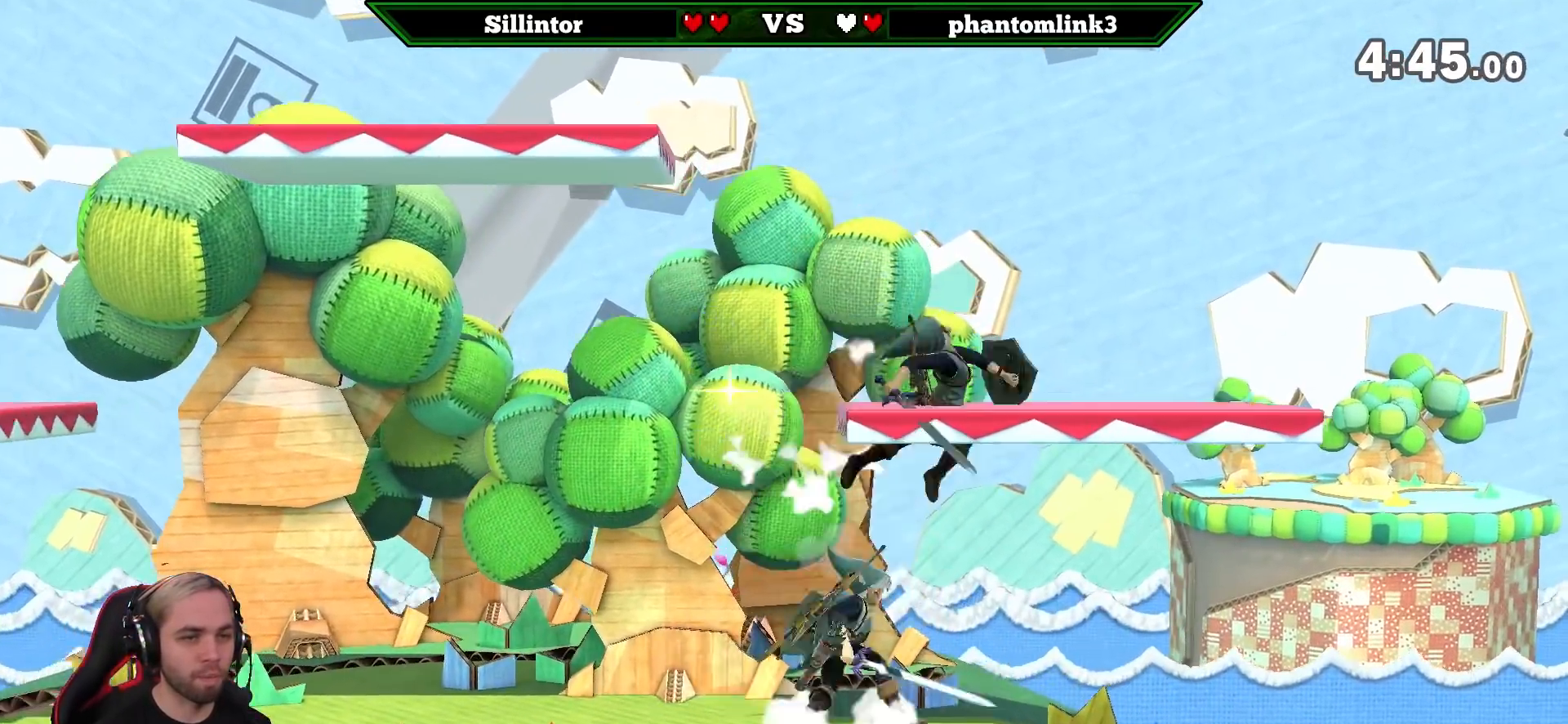
{"buttons": [], "left_stick": "center", "right_stick": "center", "events": [[33, "Z", "down"], [150, "Z", "up"], [150, "left_stick", "left"], [367, "left_stick", "center"]]}
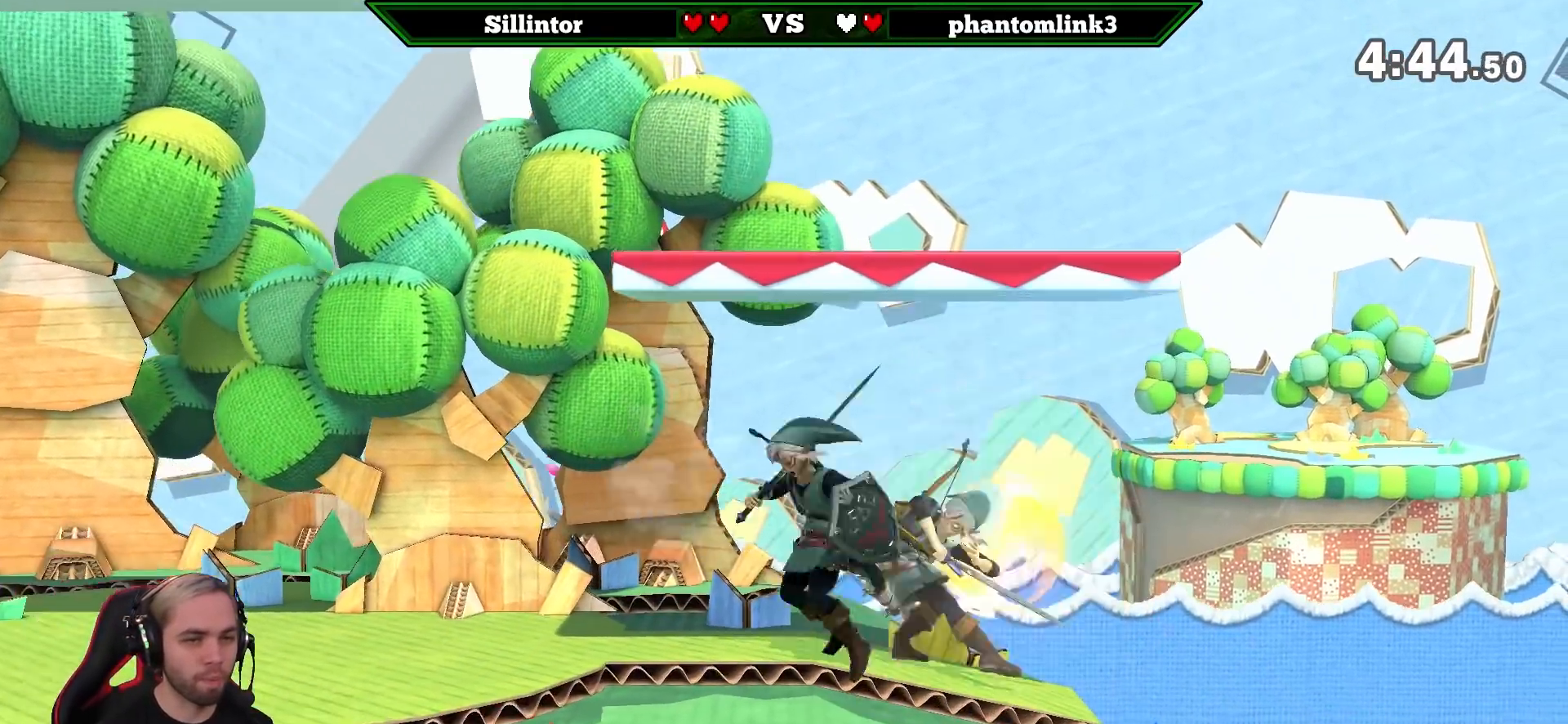
{"buttons": [], "left_stick": "center", "right_stick": "center", "events": [[150, "left_stick", "down"], [333, "B", "down"], [500, "B", "up"], [500, "left_stick", "center"]]}
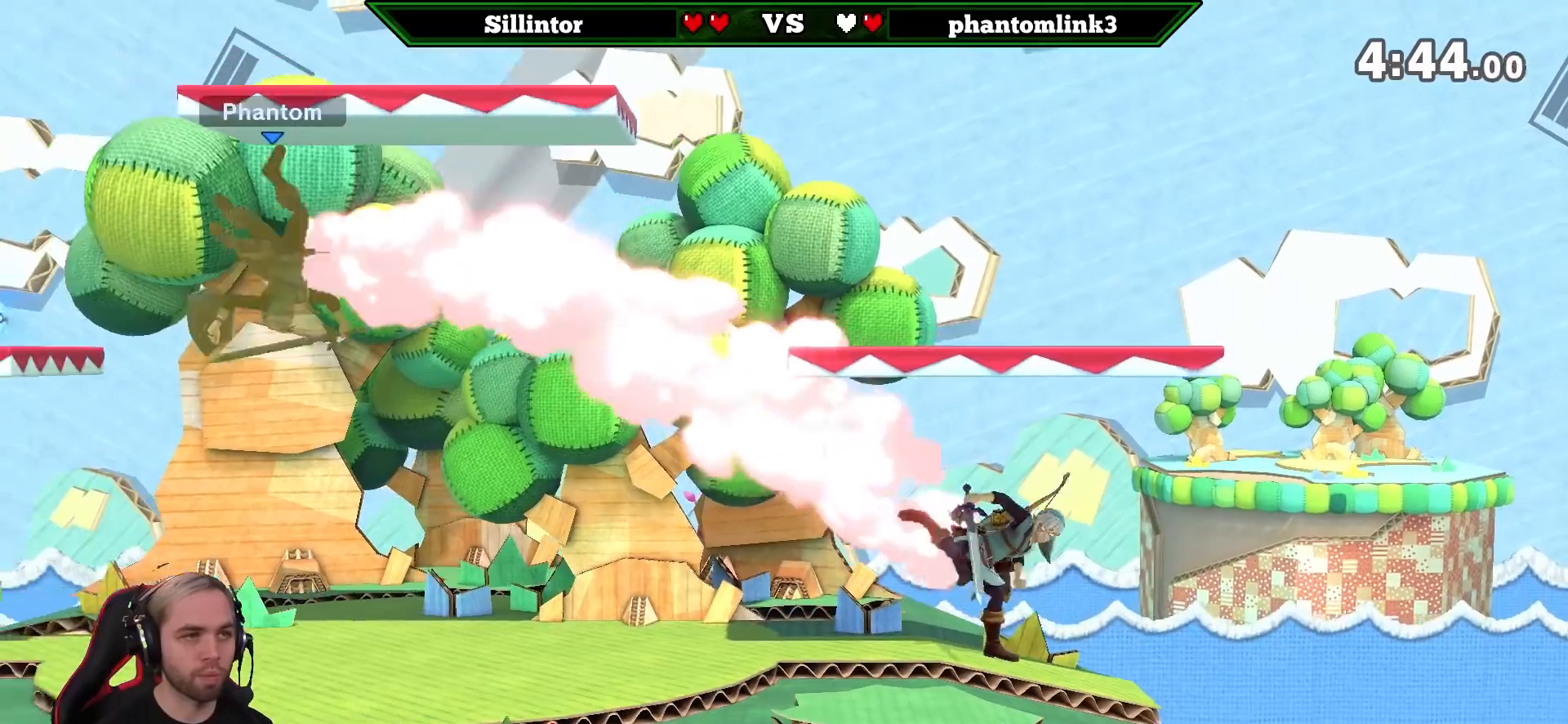
{"buttons": ["Y"], "left_stick": "center", "right_stick": "center", "events": [[500, "Y", "down"]]}
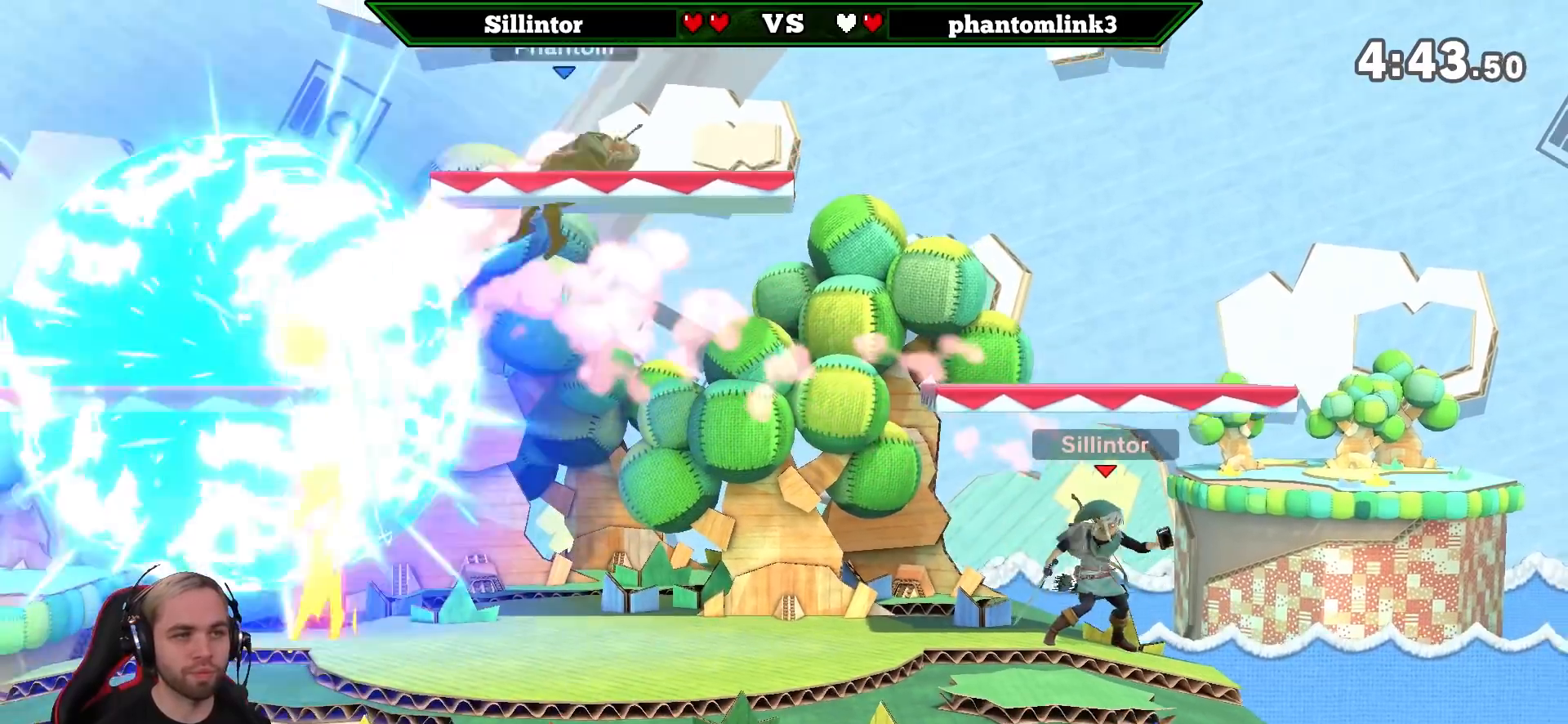
{"buttons": [], "left_stick": "up", "right_stick": "center", "events": [[50, "left_stick", "up"], [117, "Y", "up"], [183, "B", "down"], [317, "B", "up"], [333, "B", "down"], [467, "B", "up"]]}
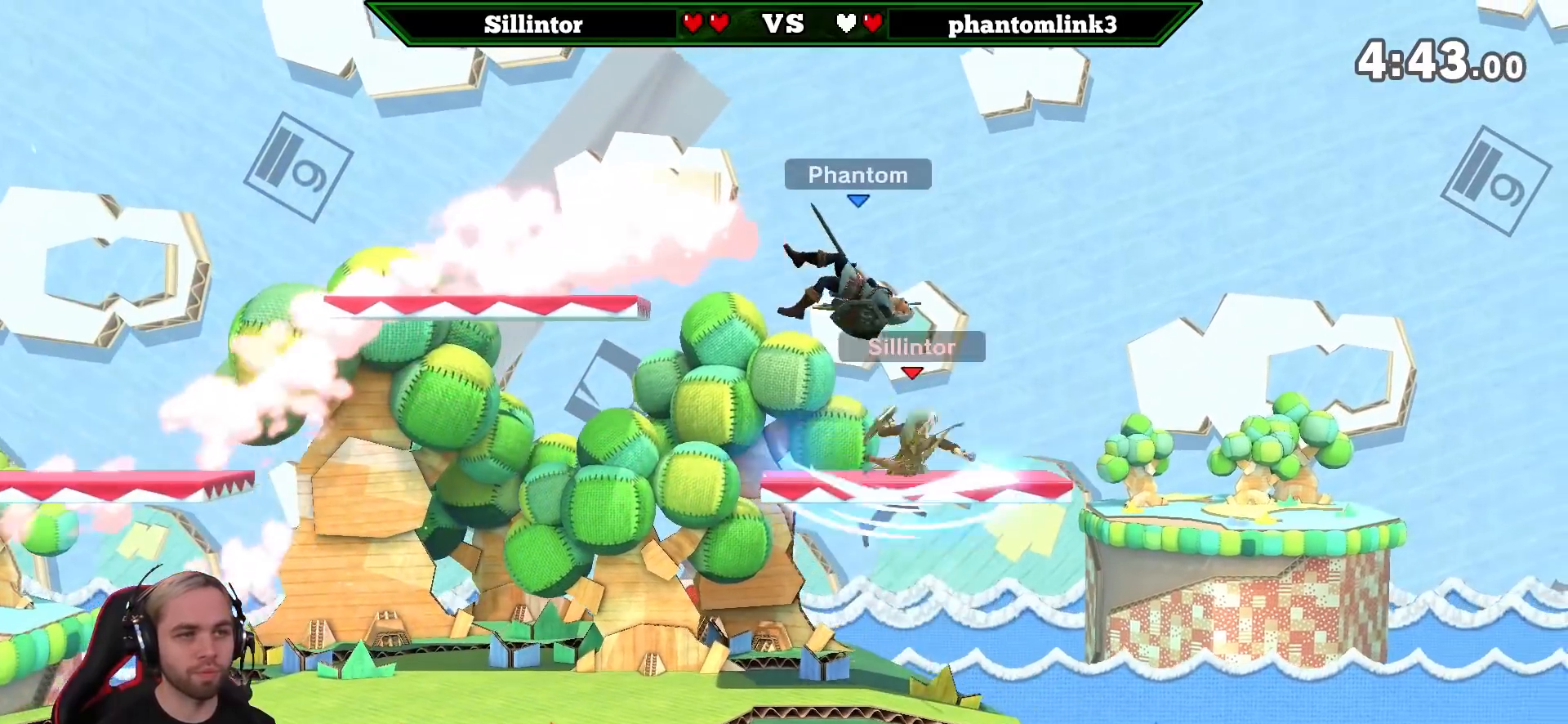
{"buttons": [], "left_stick": "center", "right_stick": "center", "events": [[117, "left_stick", "center"]]}
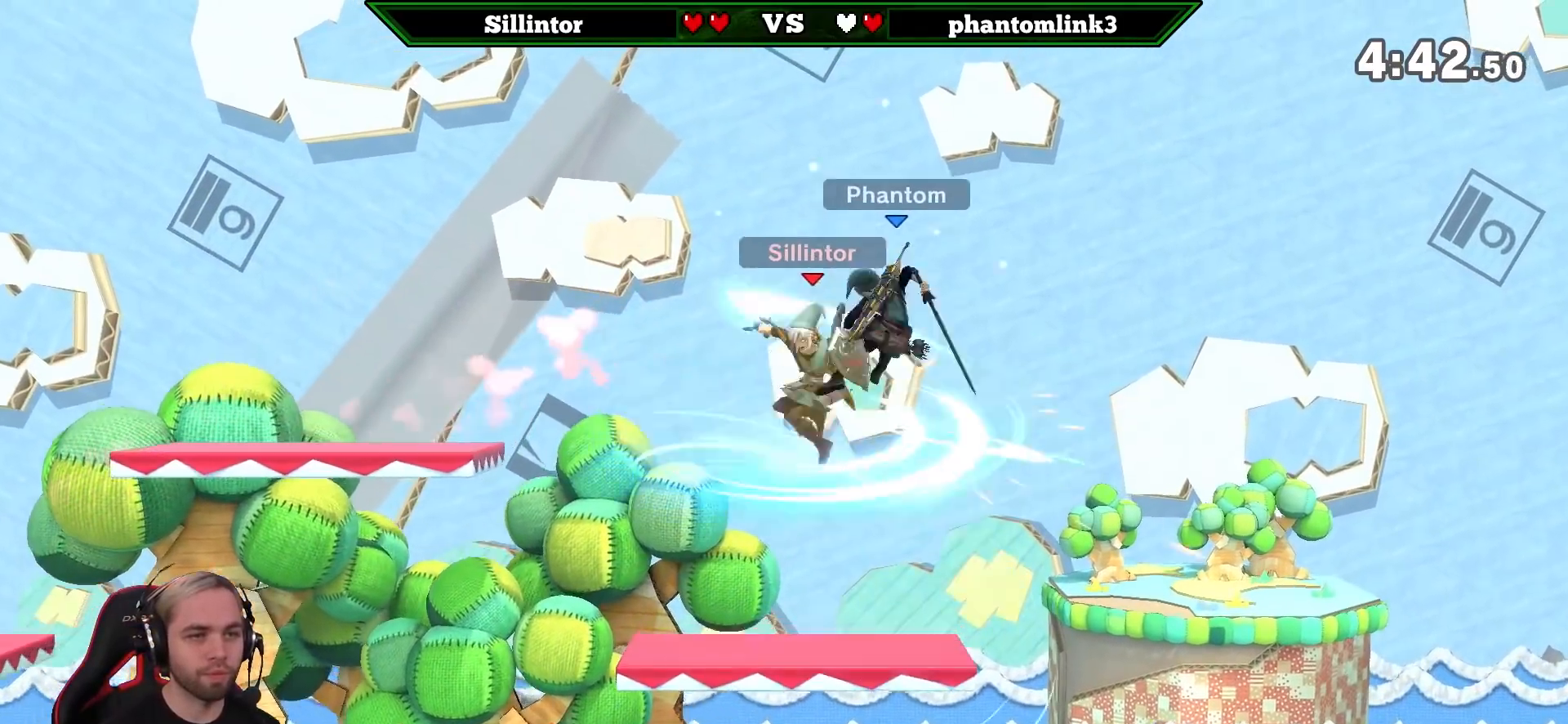
{"buttons": [], "left_stick": "center", "right_stick": "center", "events": []}
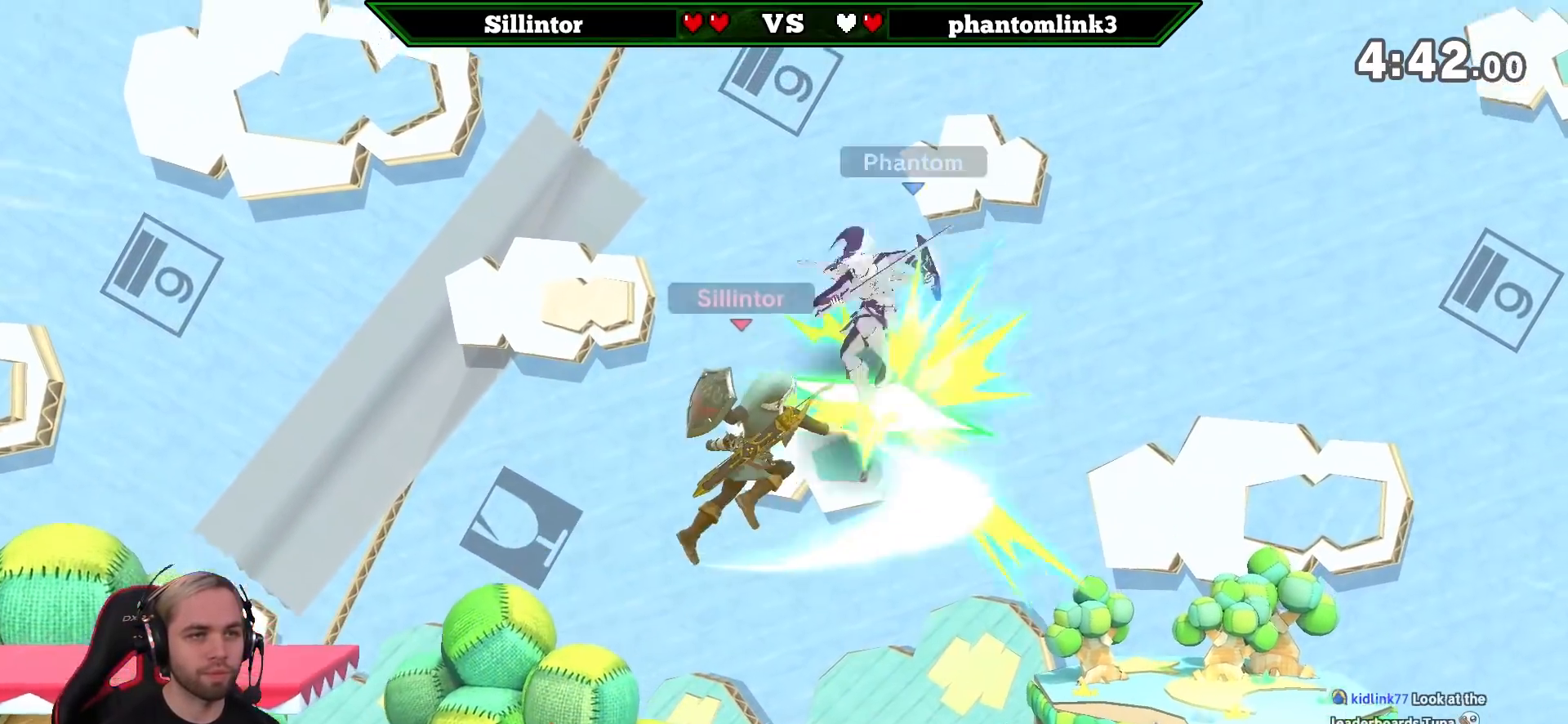
{"buttons": [], "left_stick": "center", "right_stick": "center", "events": [[117, "left_stick", "right"], [433, "left_stick", "center"]]}
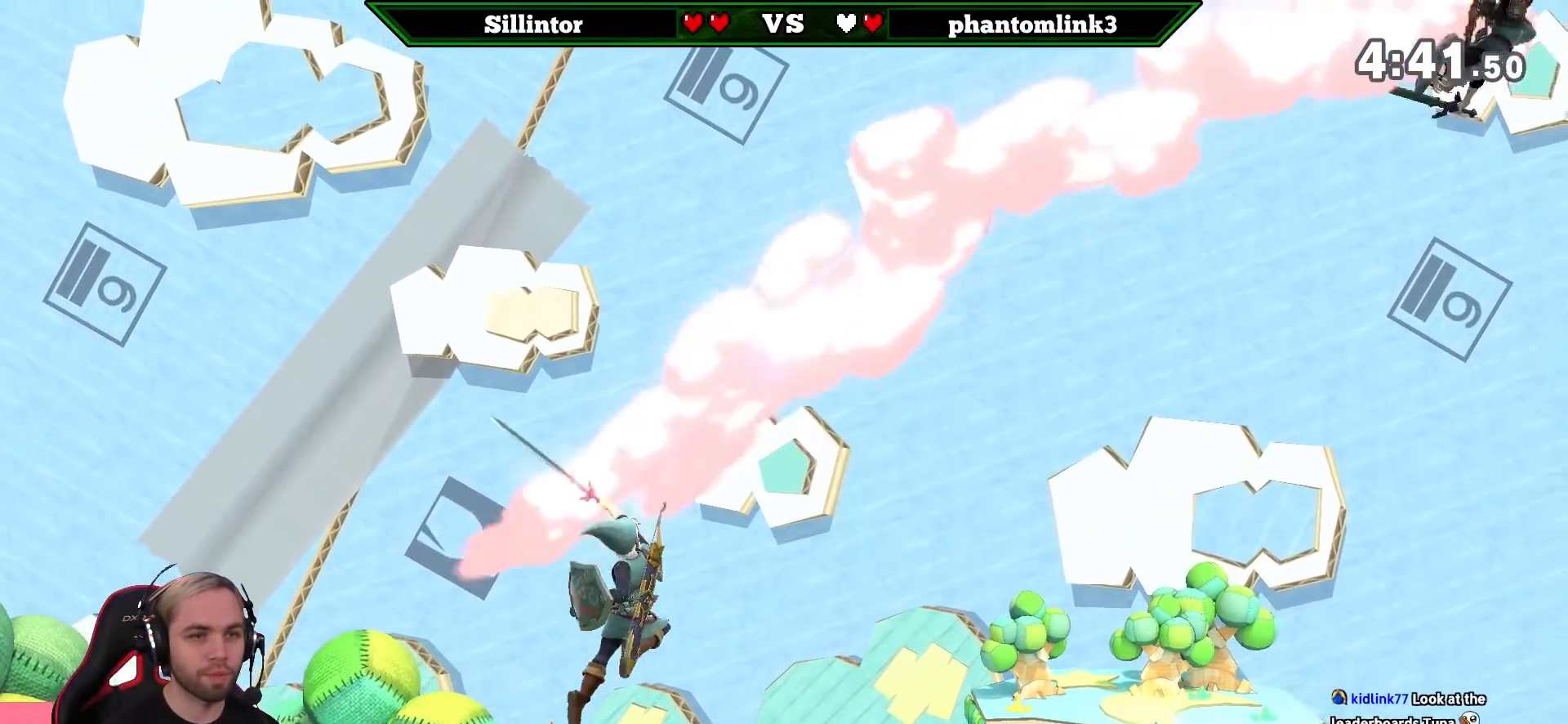
{"buttons": [], "left_stick": "center", "right_stick": "center", "events": [[150, "left_stick", "left"], [433, "left_stick", "center"]]}
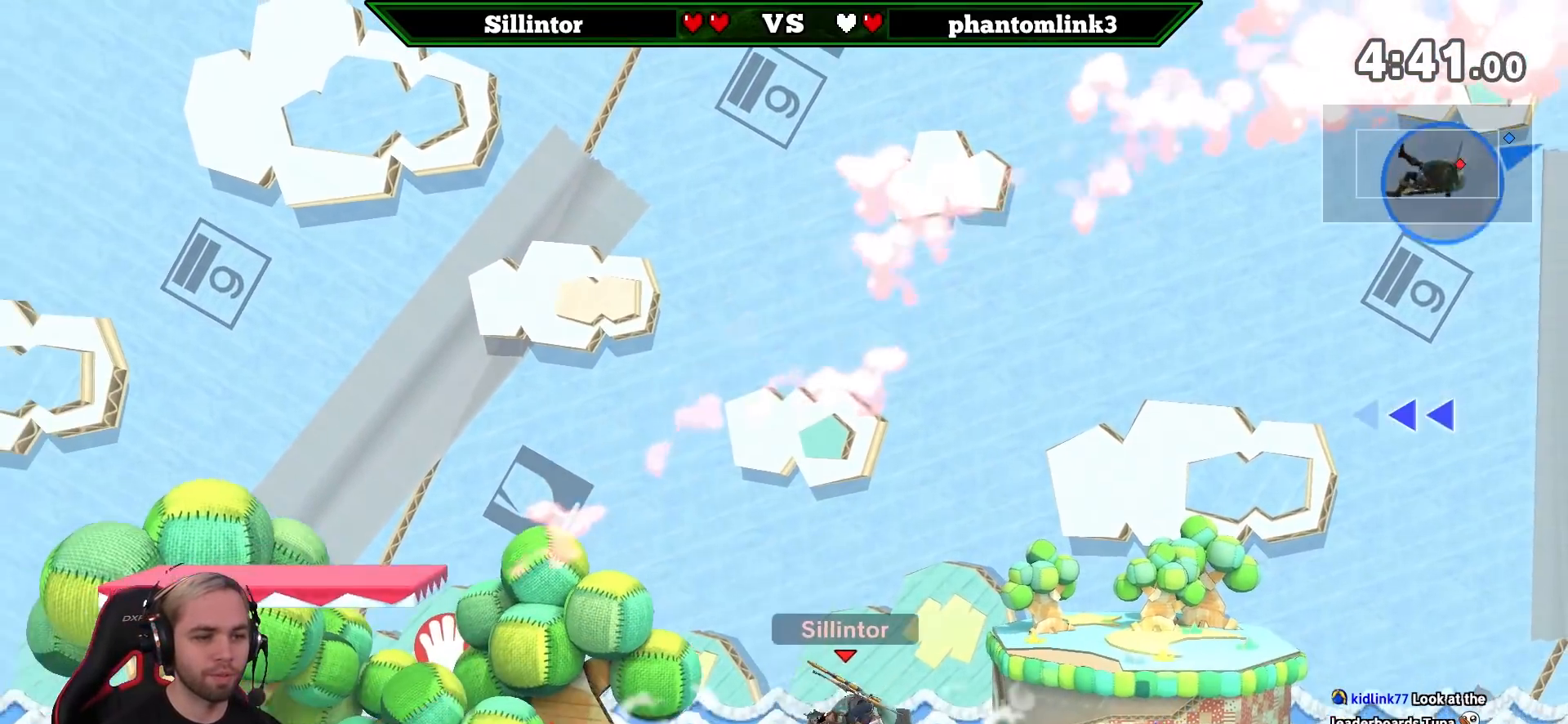
{"buttons": [], "left_stick": "center", "right_stick": "center", "events": [[50, "left_stick", "down-right"], [83, "B", "down"], [117, "left_stick", "down"], [183, "B", "up"], [283, "left_stick", "center"]]}
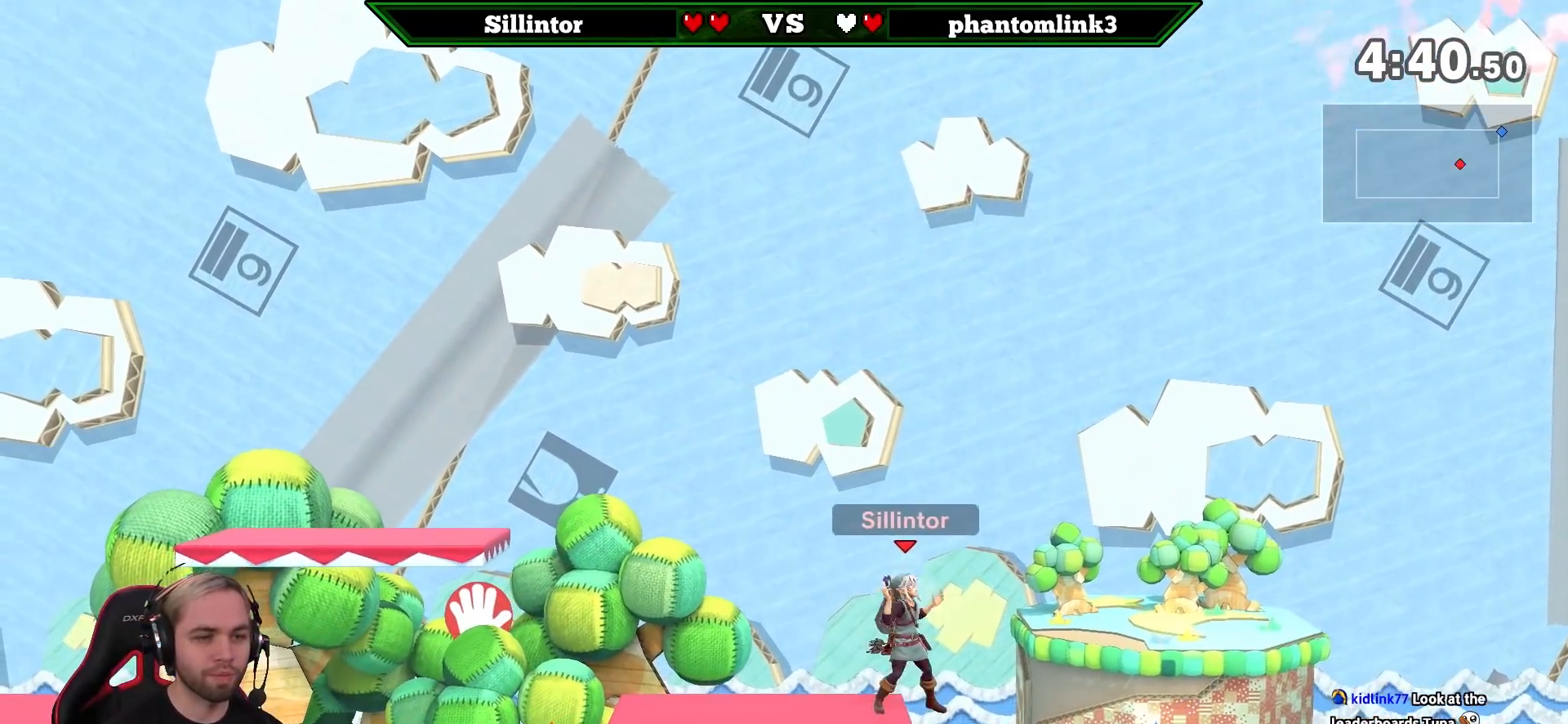
{"buttons": [], "left_stick": "center", "right_stick": "center", "events": []}